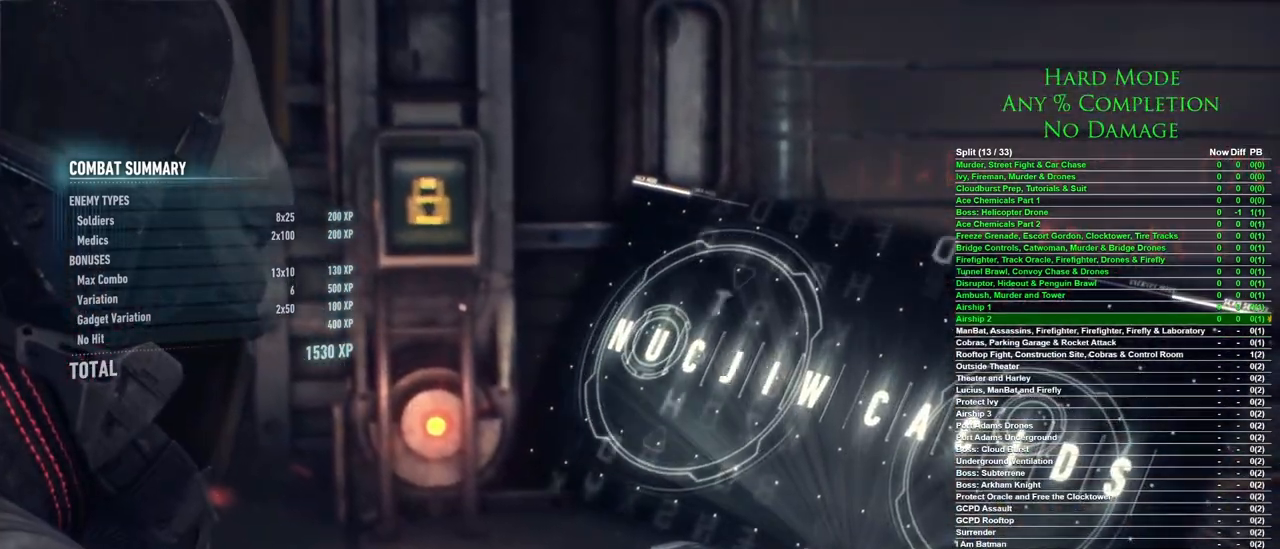
Gameplay with keyboard and mouse; each line is a JSON object with the keys and mouse buttons held at the frame after it. "events" lists presses ("down") and releases ("up") of "1", "2", "3", "4", "5", "a", "alt", "c", "caps_lock", "ctrl", "d", "e", "f", "g", "q", "r", "s", "shift", "space", "t", "tab", "v", "w", "x", "z", "mouse_left", "mouse_wheel" and "mouse_right" between this image and that frame as [ms after this image, input, new state], when the widget could be followed in between. "mouse_left", "mouse_wheel", "mouse_right" = the "left", "wheel", "right" buttons of the "mouse" list. No other keys are recorded. "wheel" means that the mouse wheel is clicked or scrolled. Mouse movement is not recorded.
{"keys": [], "mouse": [], "events": []}
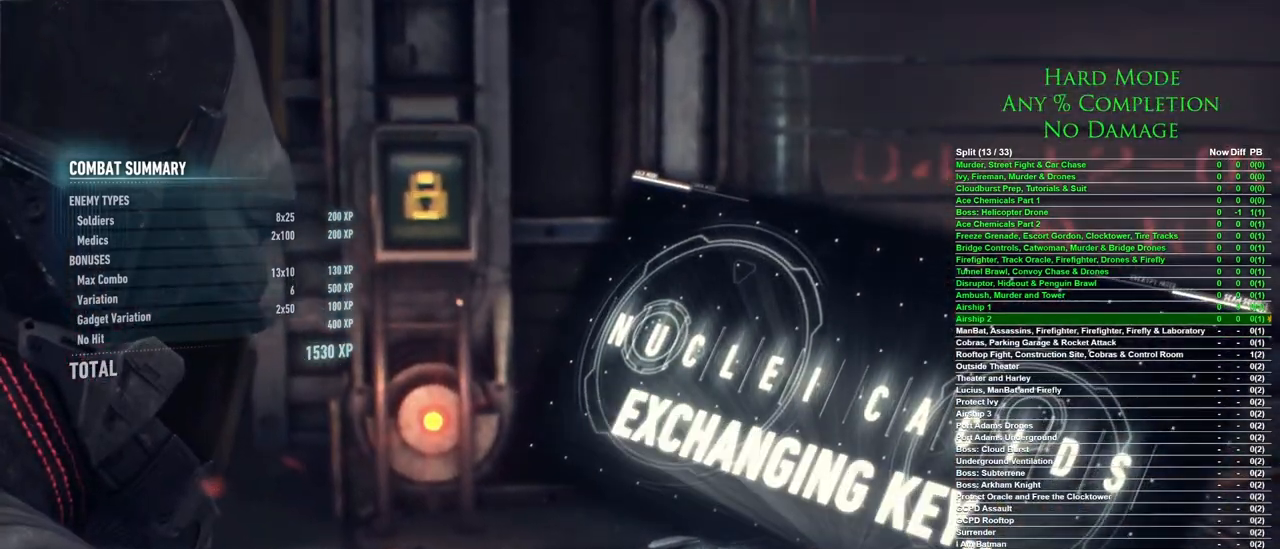
{"keys": [], "mouse": [], "events": []}
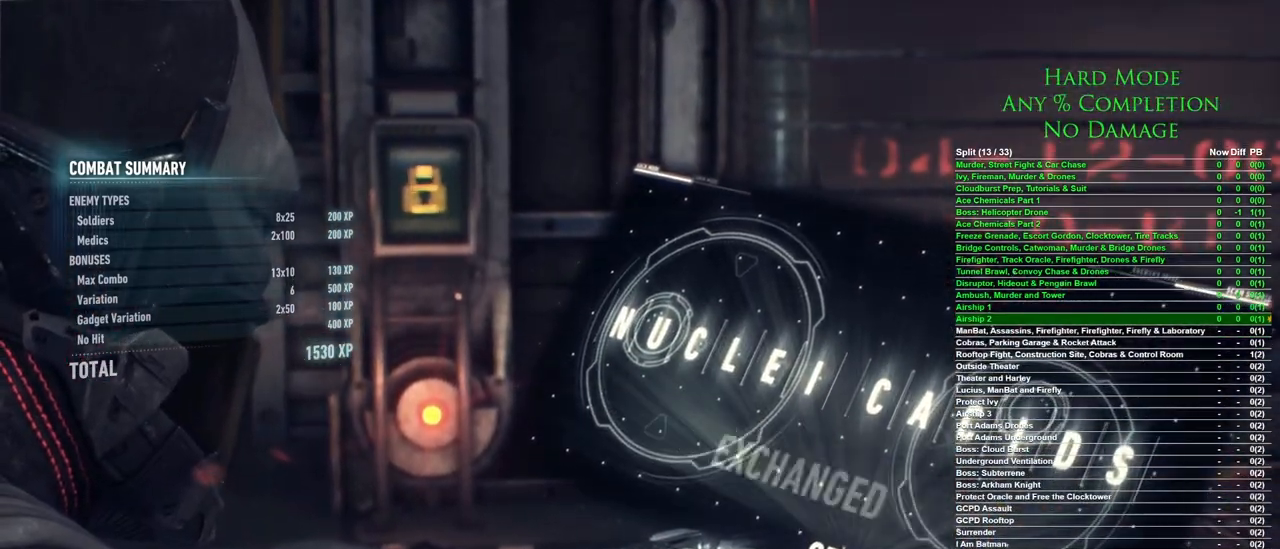
{"keys": [], "mouse": [], "events": []}
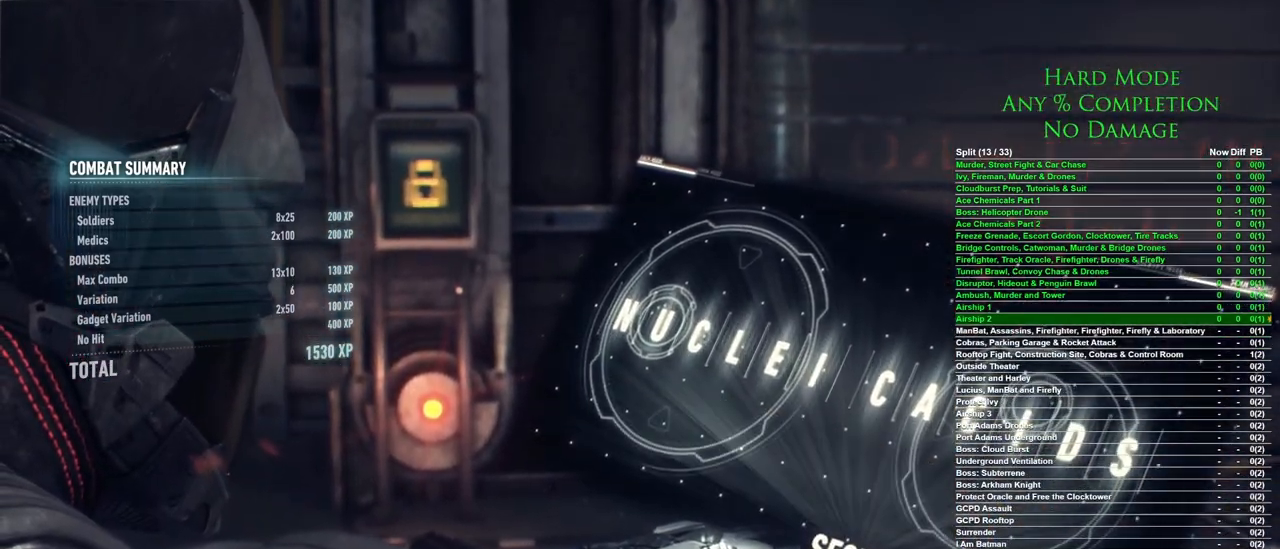
{"keys": [], "mouse": [], "events": []}
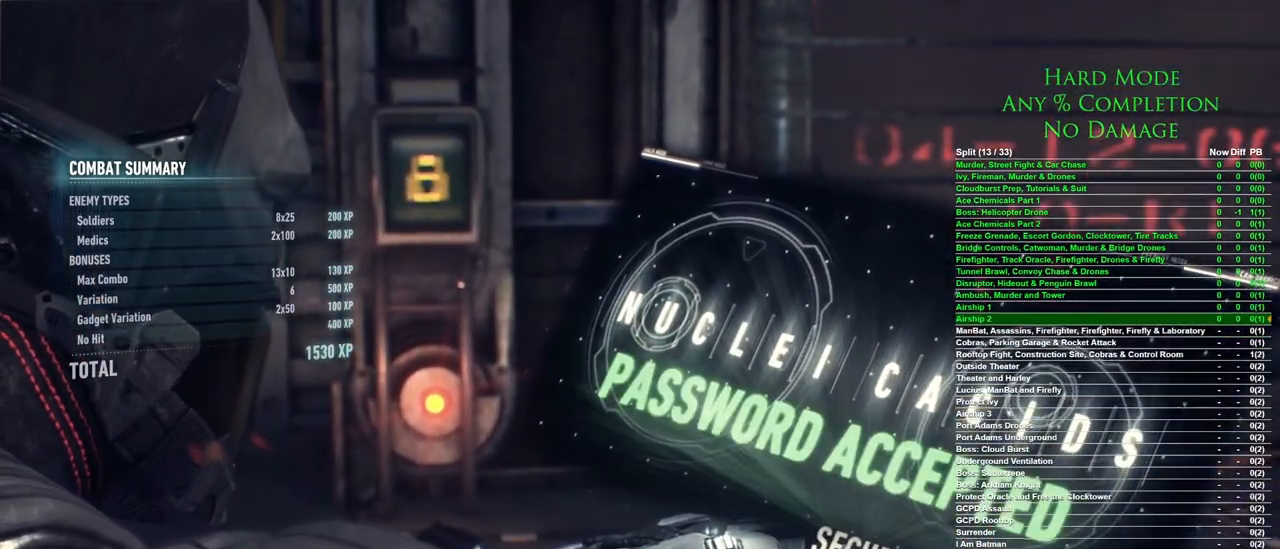
{"keys": [], "mouse": [], "events": []}
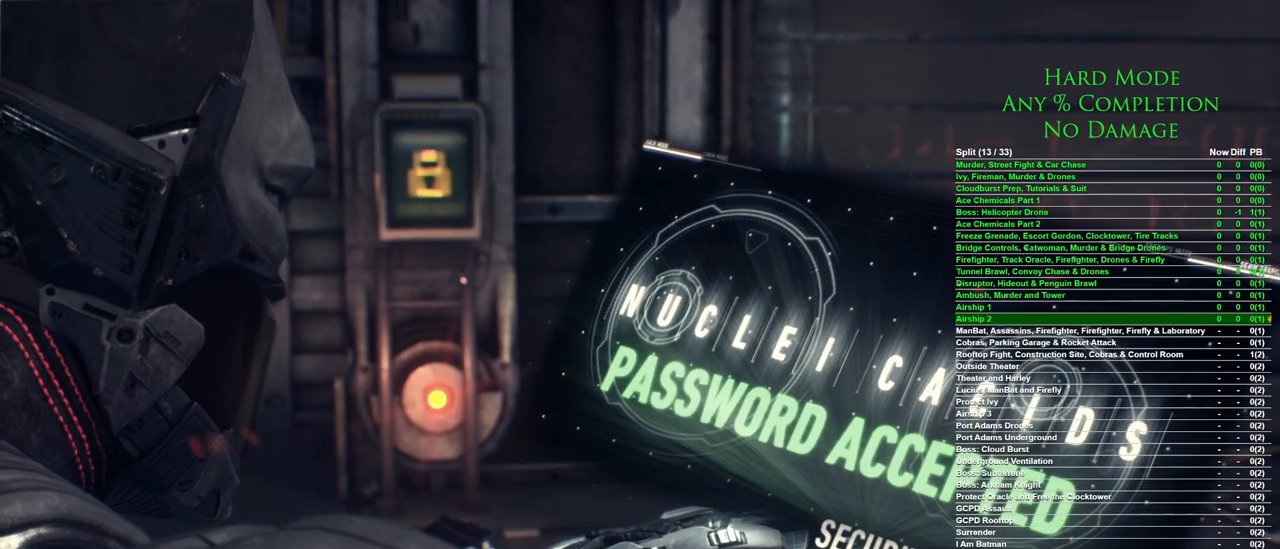
{"keys": [], "mouse": [], "events": []}
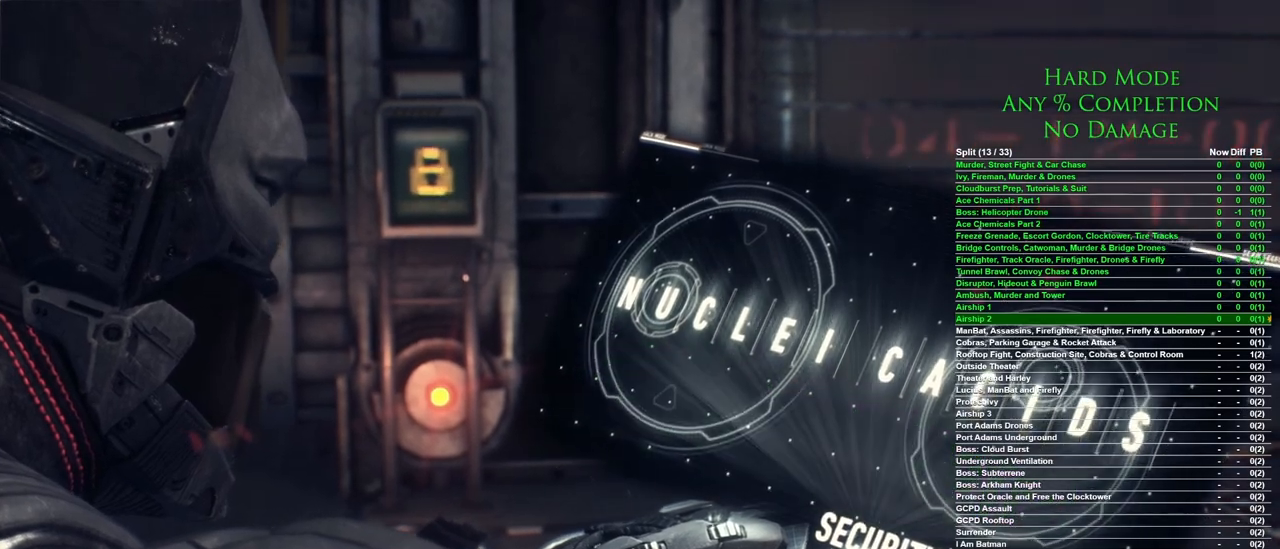
{"keys": [], "mouse": [], "events": []}
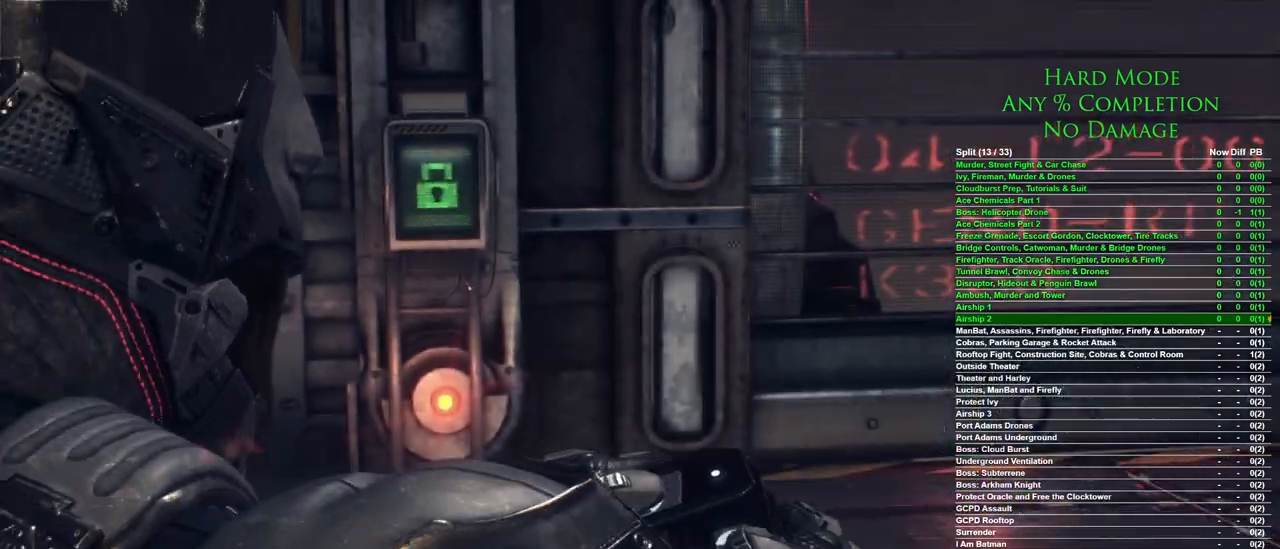
{"keys": [], "mouse": [], "events": []}
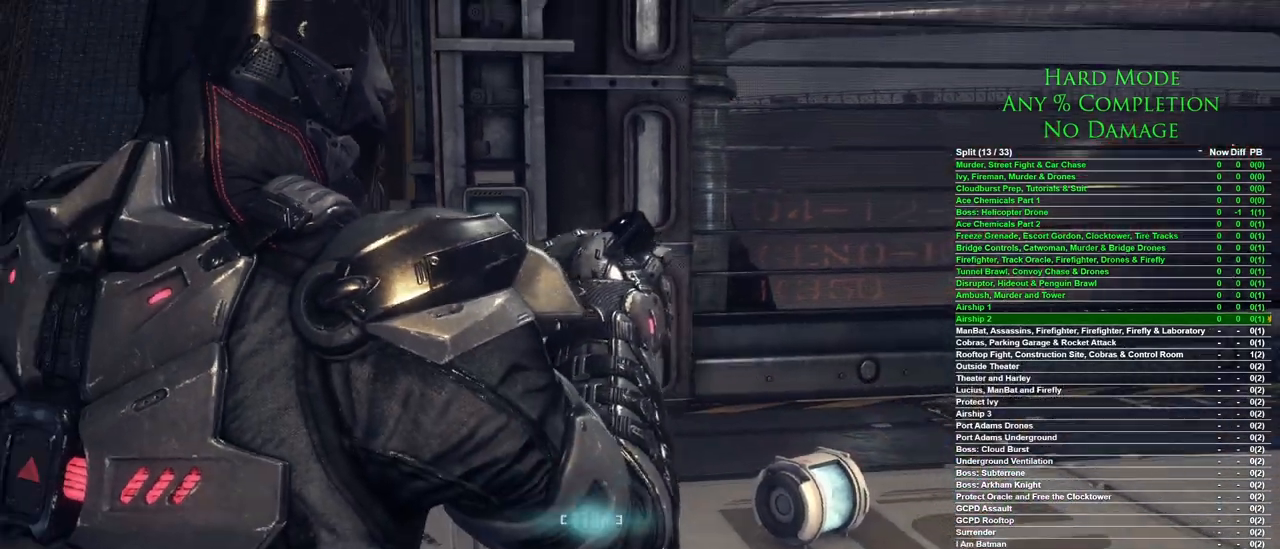
{"keys": [], "mouse": [], "events": []}
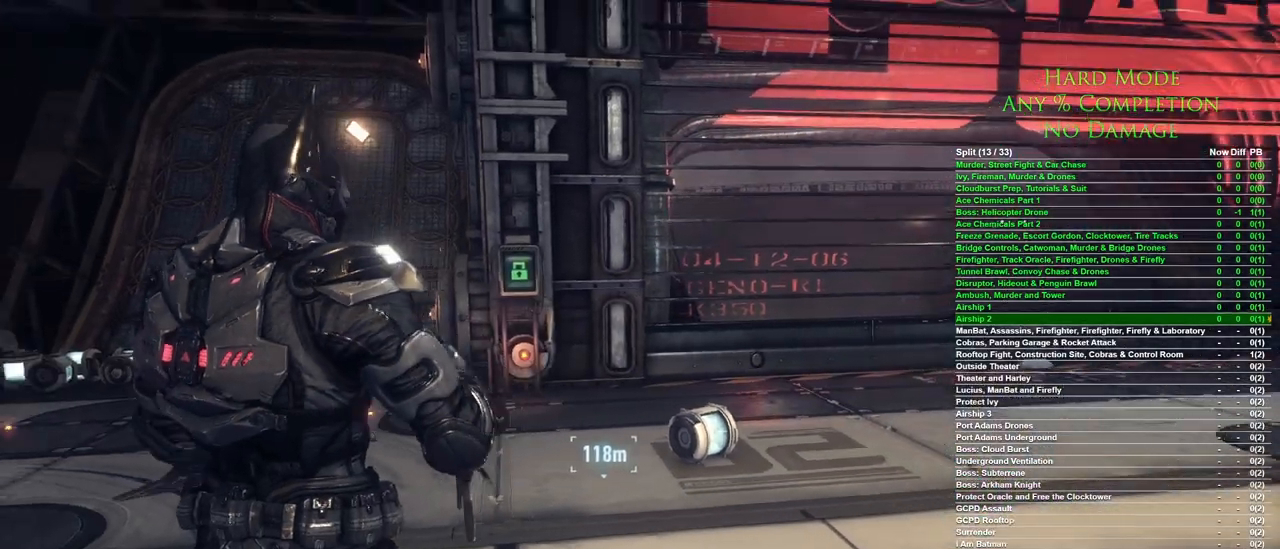
{"keys": [], "mouse": [], "events": [[283, "1", "down"], [383, "1", "up"]]}
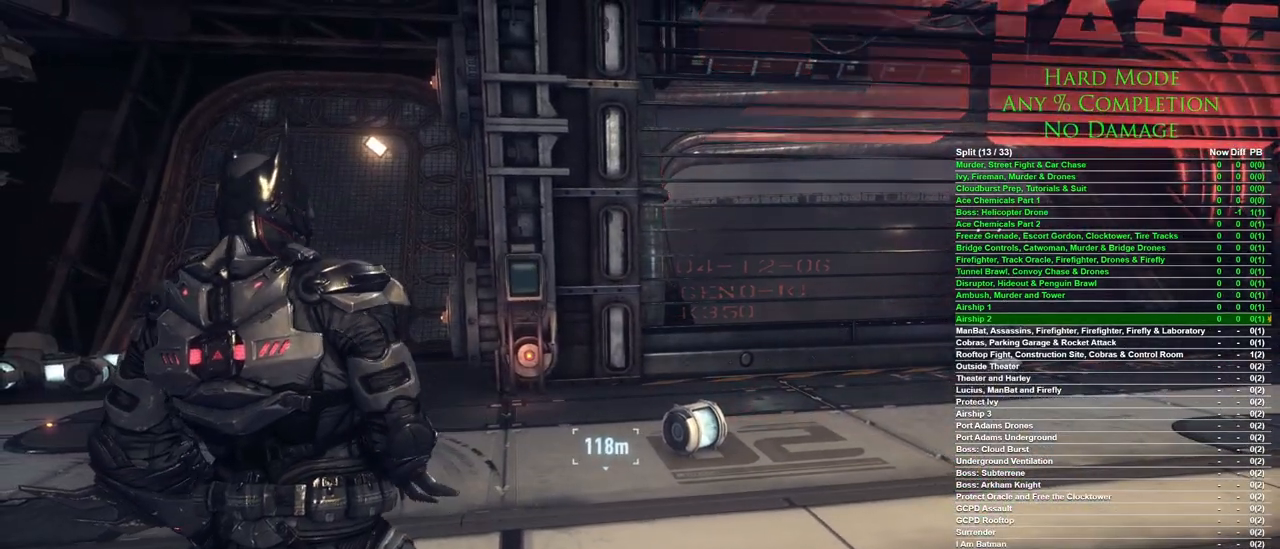
{"keys": [], "mouse": [], "events": []}
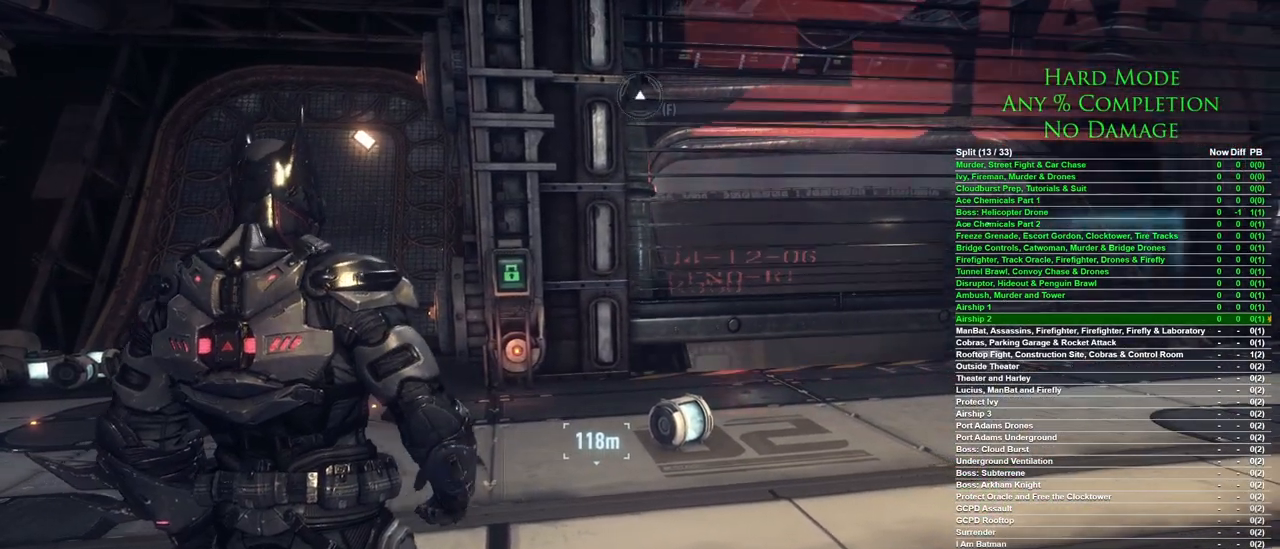
{"keys": [], "mouse": [], "events": [[133, "1", "down"], [267, "1", "up"]]}
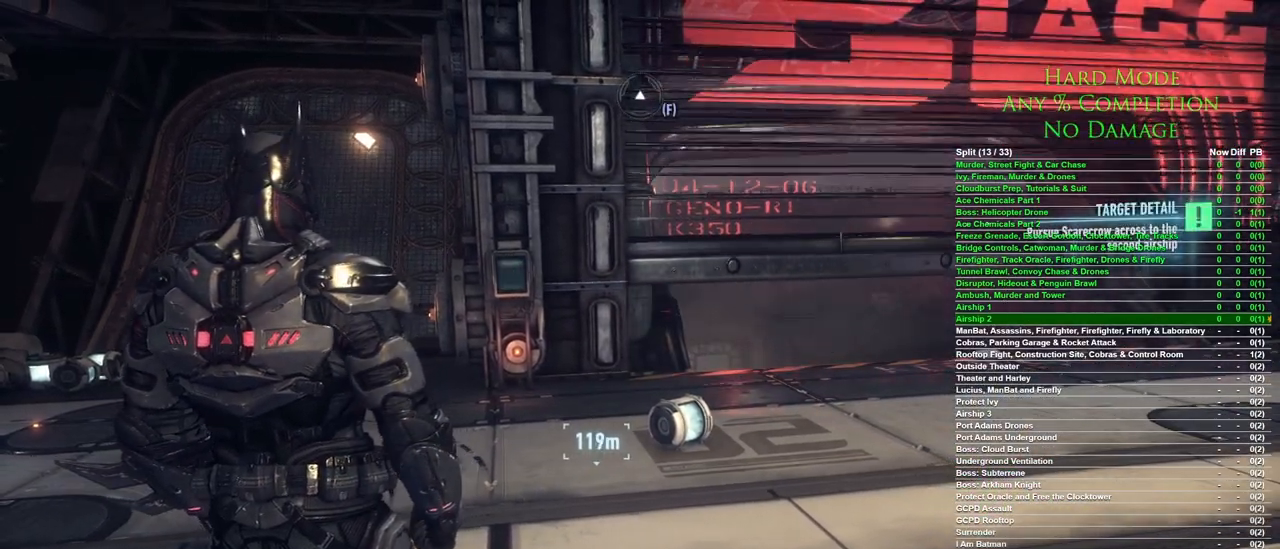
{"keys": ["d", "w"], "mouse": [], "events": [[233, "d", "down"], [333, "w", "down"]]}
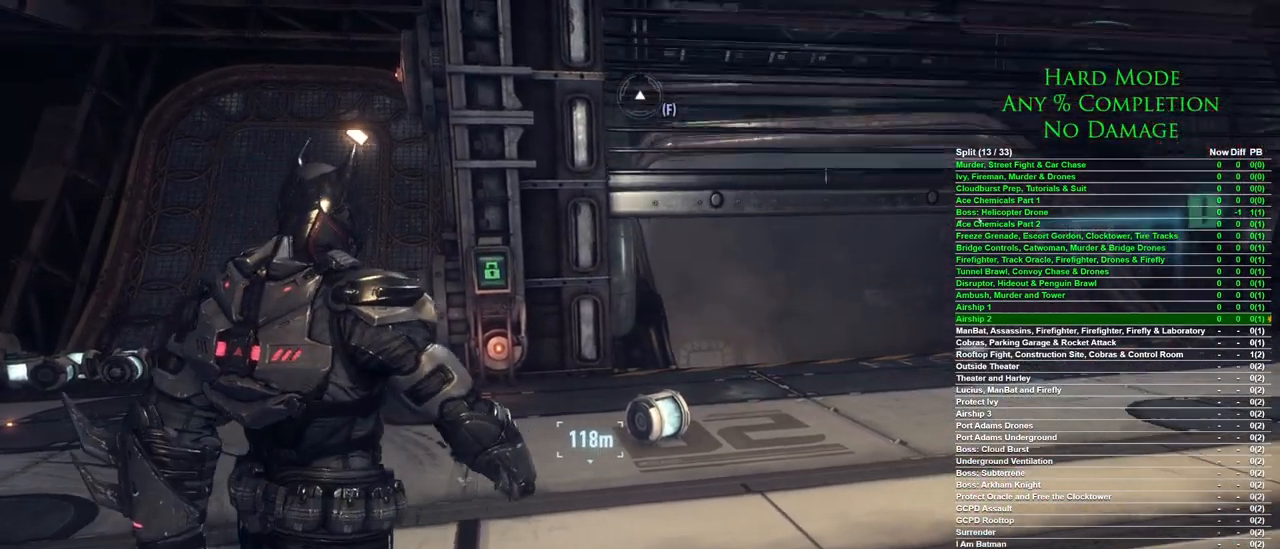
{"keys": ["d", "w"], "mouse": [], "events": []}
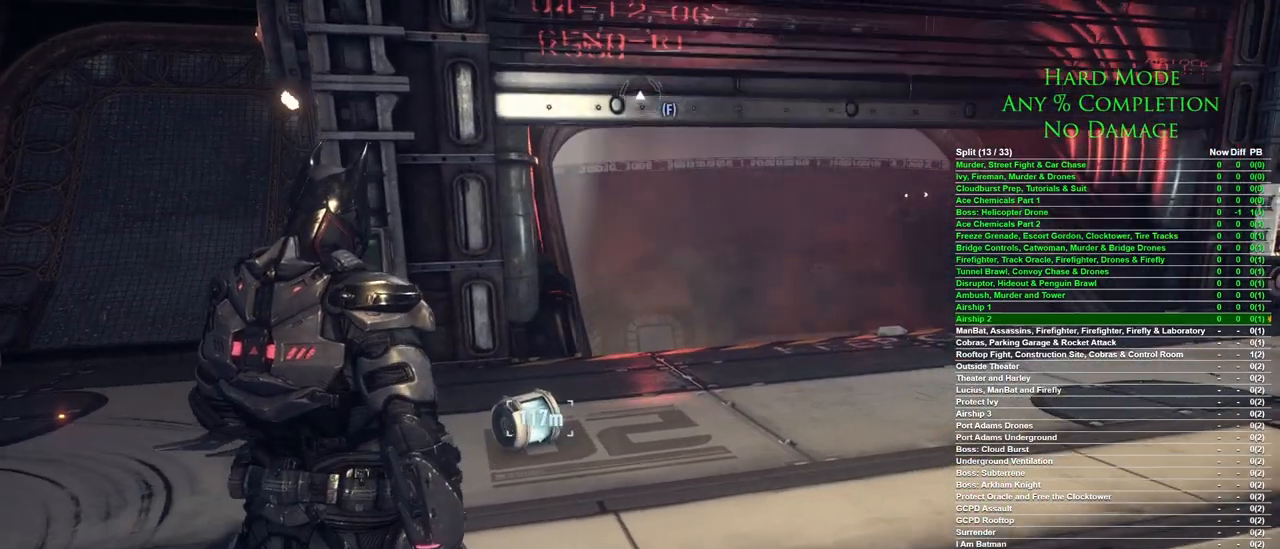
{"keys": ["d", "w"], "mouse": [], "events": []}
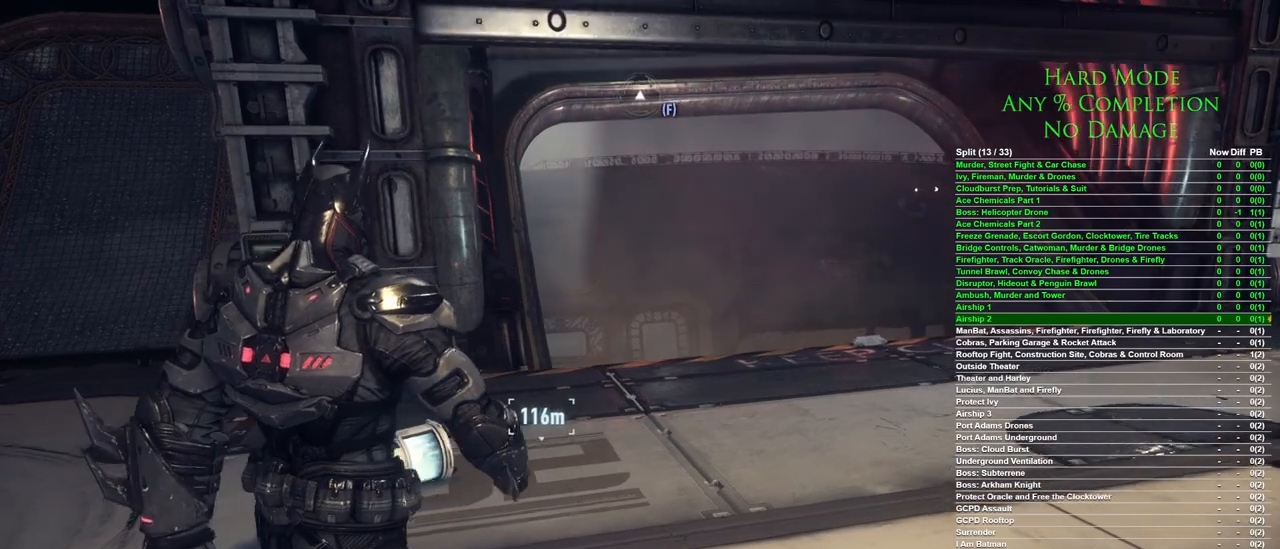
{"keys": ["d", "w"], "mouse": [], "events": []}
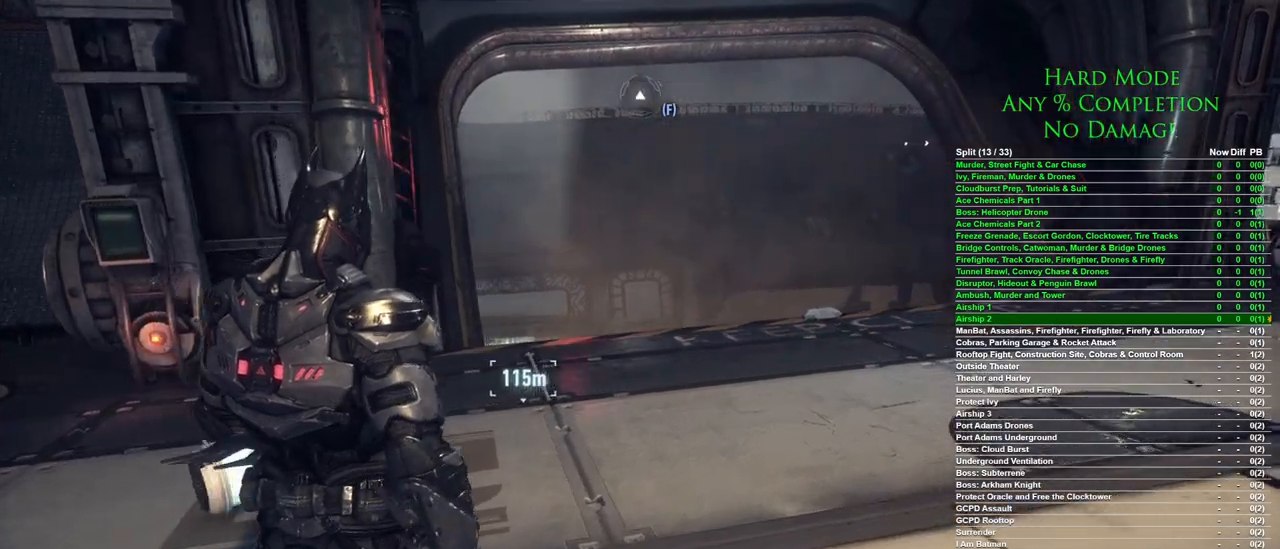
{"keys": ["d", "w"], "mouse": [], "events": []}
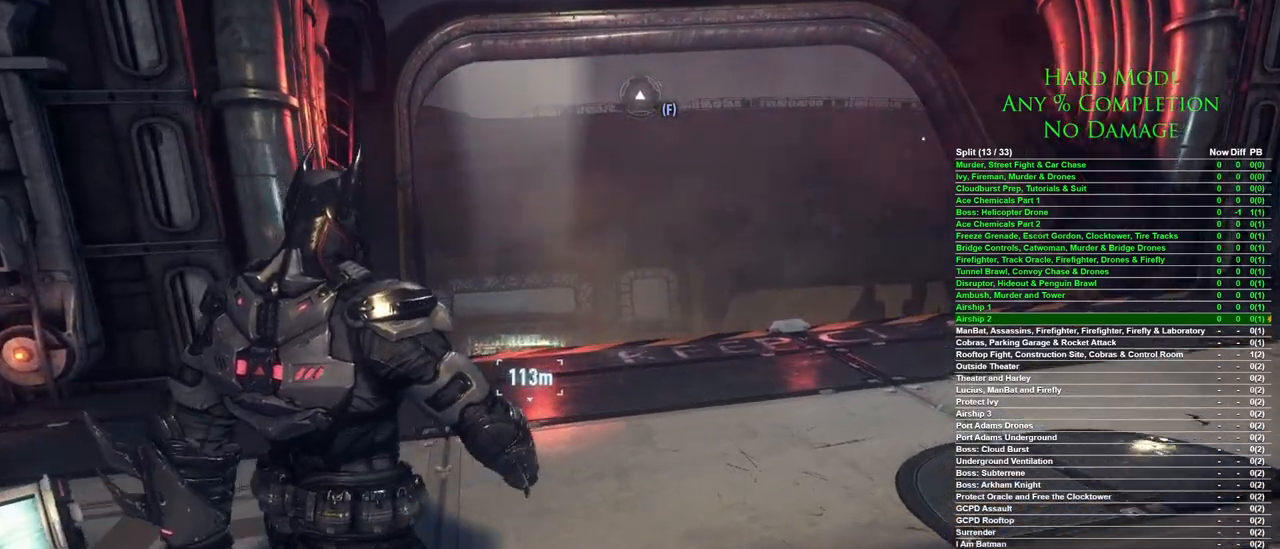
{"keys": ["w"], "mouse": [], "events": [[217, "d", "up"]]}
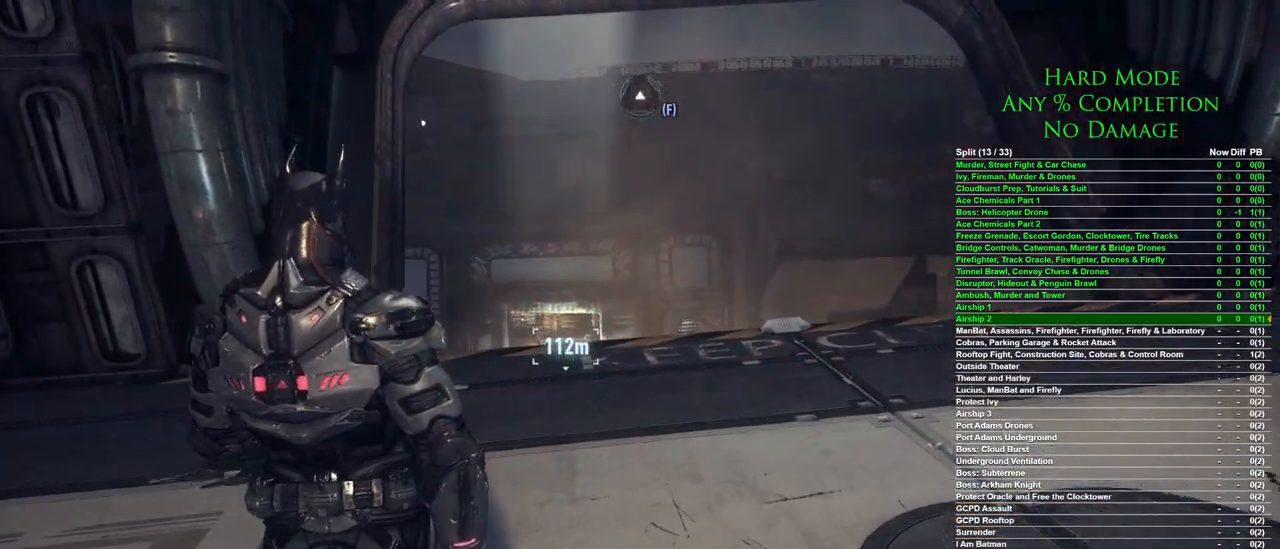
{"keys": ["w"], "mouse": [], "events": []}
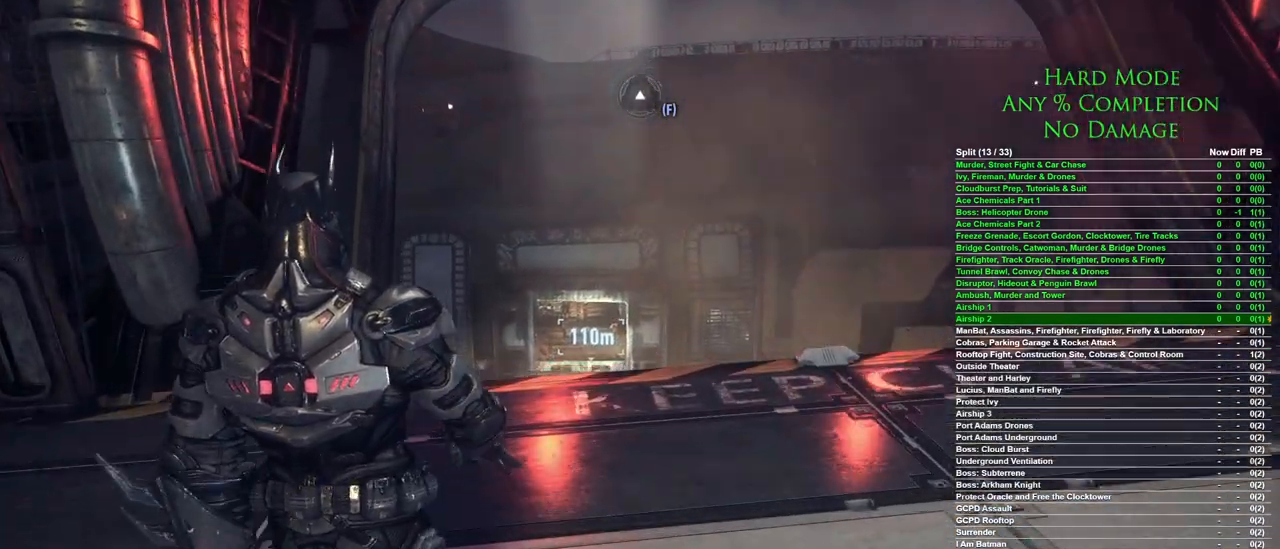
{"keys": [], "mouse": [], "events": [[250, "w", "up"]]}
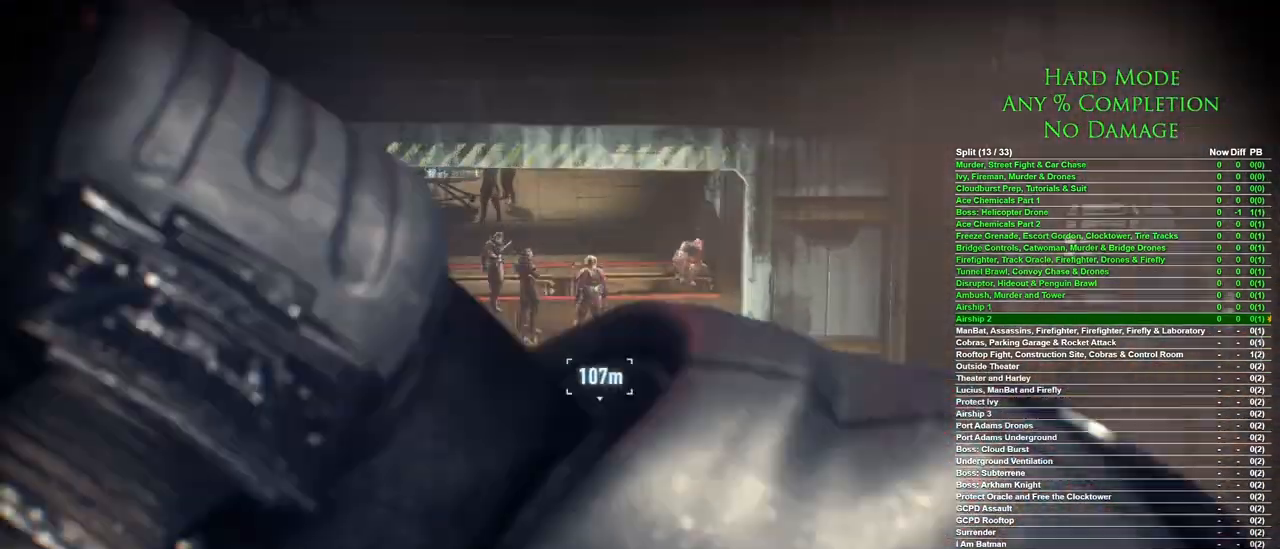
{"keys": [], "mouse": [], "events": []}
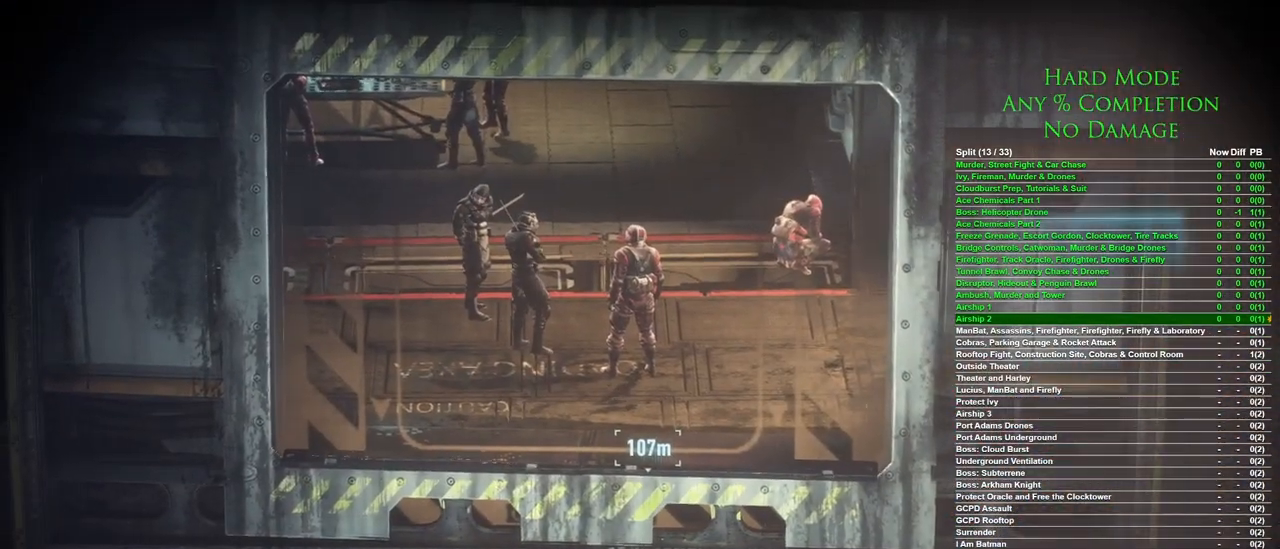
{"keys": [], "mouse": [], "events": []}
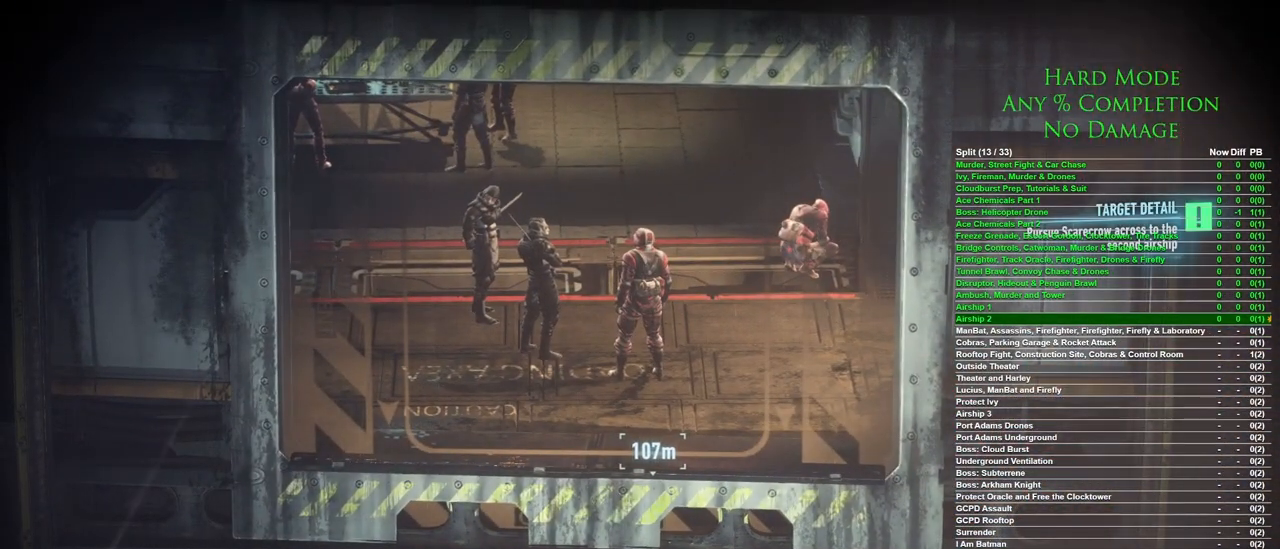
{"keys": [], "mouse": [], "events": []}
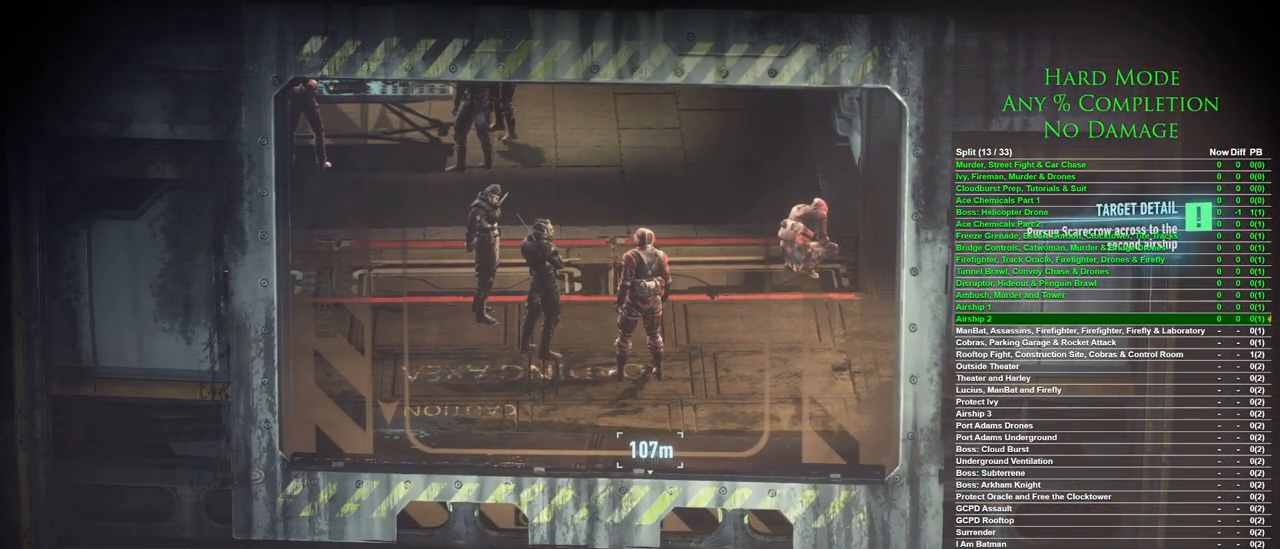
{"keys": [], "mouse": [], "events": []}
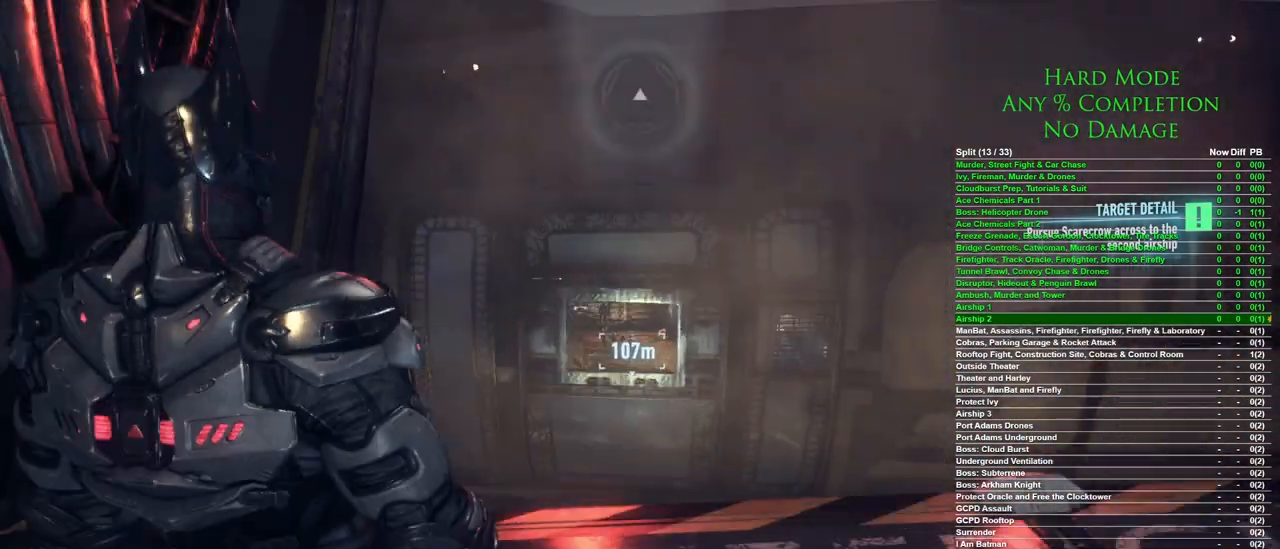
{"keys": [], "mouse": [], "events": []}
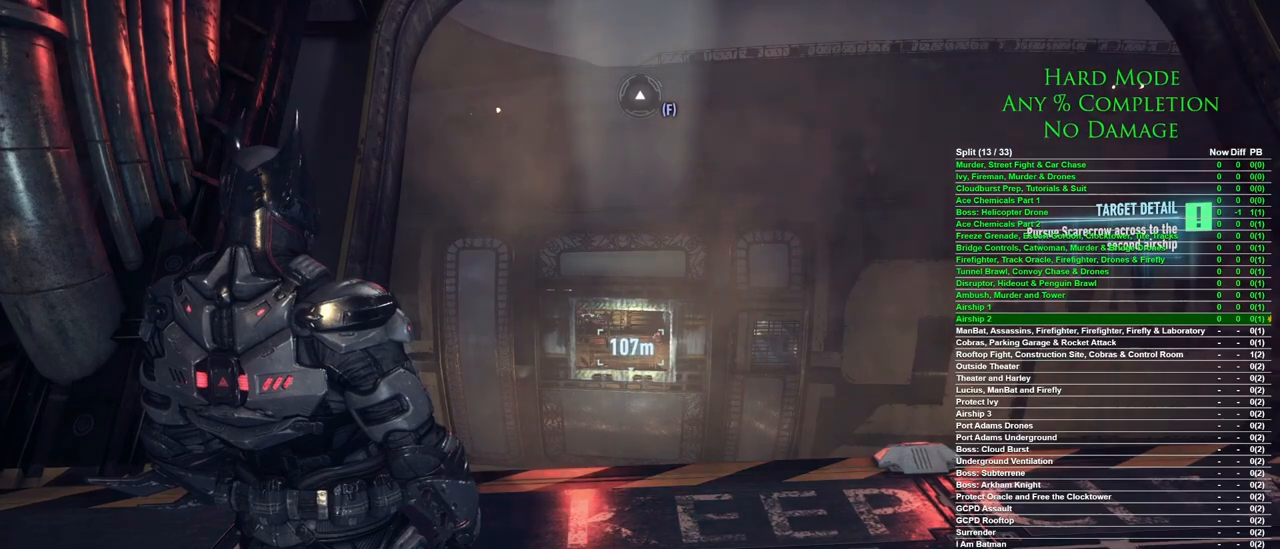
{"keys": ["d"], "mouse": [], "events": [[483, "d", "down"]]}
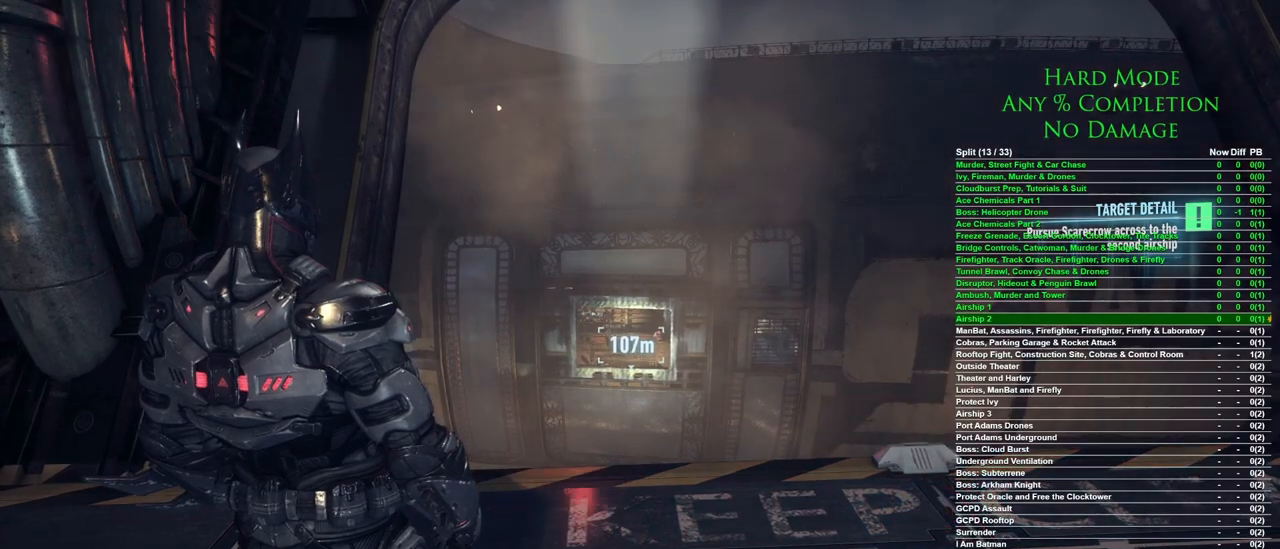
{"keys": ["w"], "mouse": [], "events": [[450, "w", "down"], [500, "d", "up"]]}
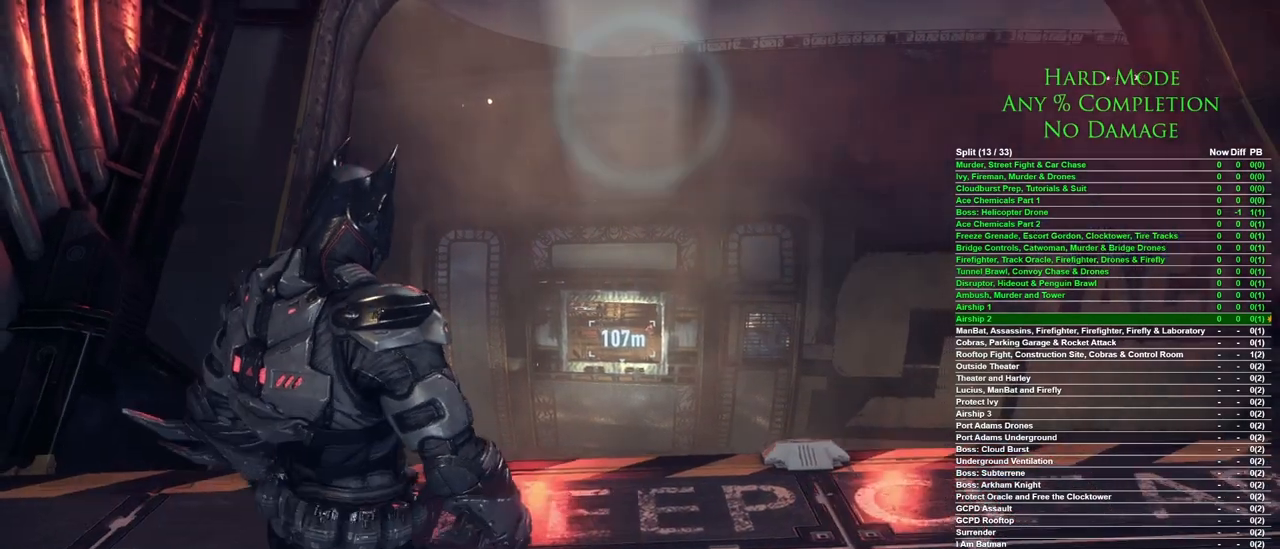
{"keys": [], "mouse": ["right"], "events": [[150, "w", "up"], [233, "mouse_right", "down"]]}
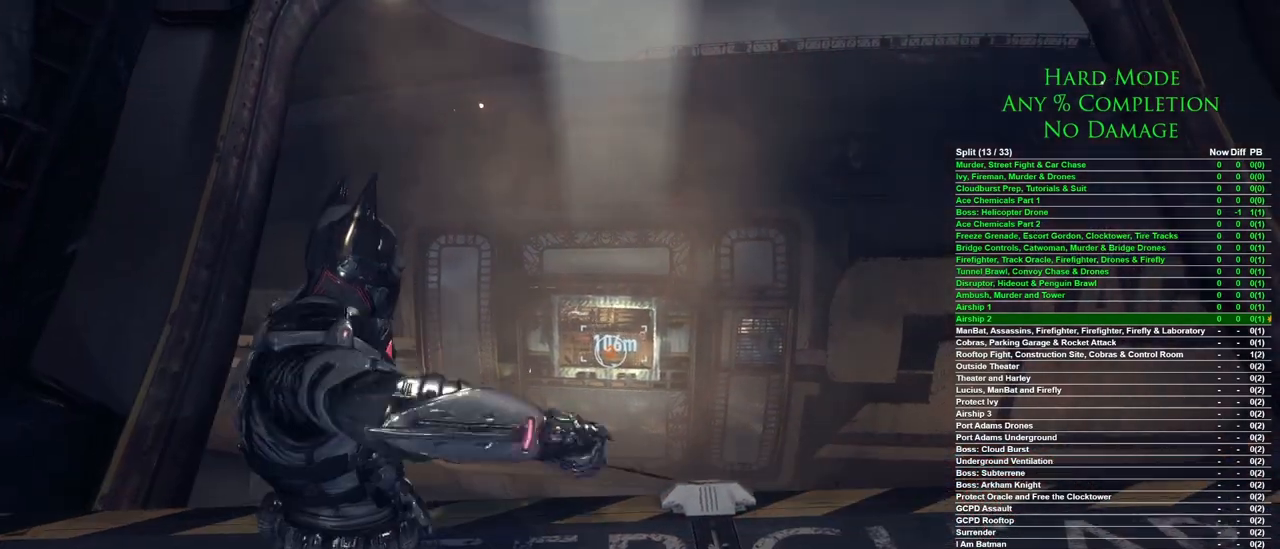
{"keys": [], "mouse": ["right"], "events": [[300, "mouse_left", "down"], [400, "mouse_left", "up"]]}
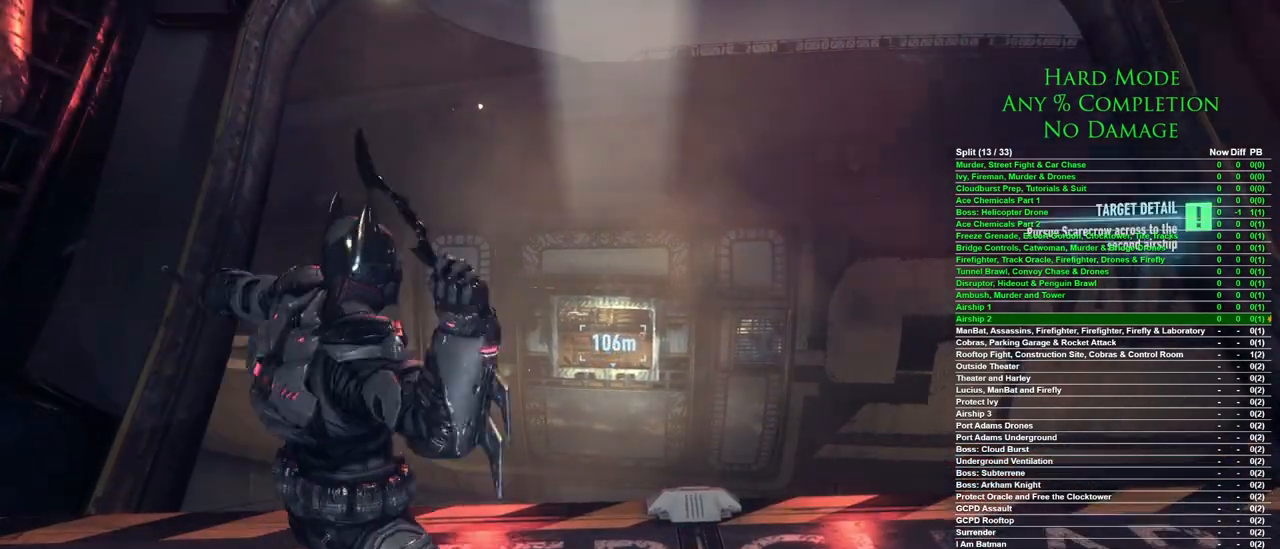
{"keys": [], "mouse": [], "events": [[167, "mouse_right", "up"]]}